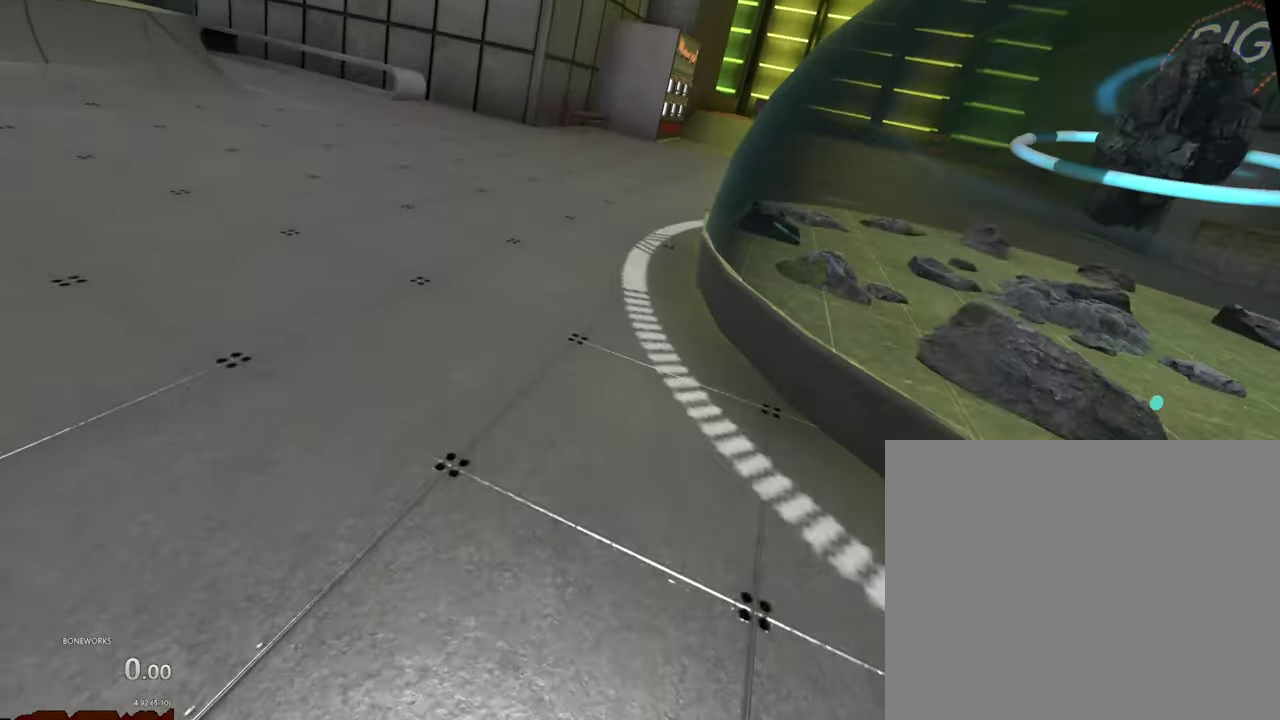
Gameplay with a controller; each line is a JSON object with the inputs held at the frame after it. "events" lists button and stick changes between this image and that frame as [ms after this image, input, new state], when the widget could be followed in between. This overlay highlights the sticks when they move; stick clicks (L3 R3) are not distinguishable. Not read: L2 L3 R2 R3.
{"buttons": ["A"], "left_stick": "up", "right_stick": "center", "events": [[283, "A", "up"], [350, "A", "down"]]}
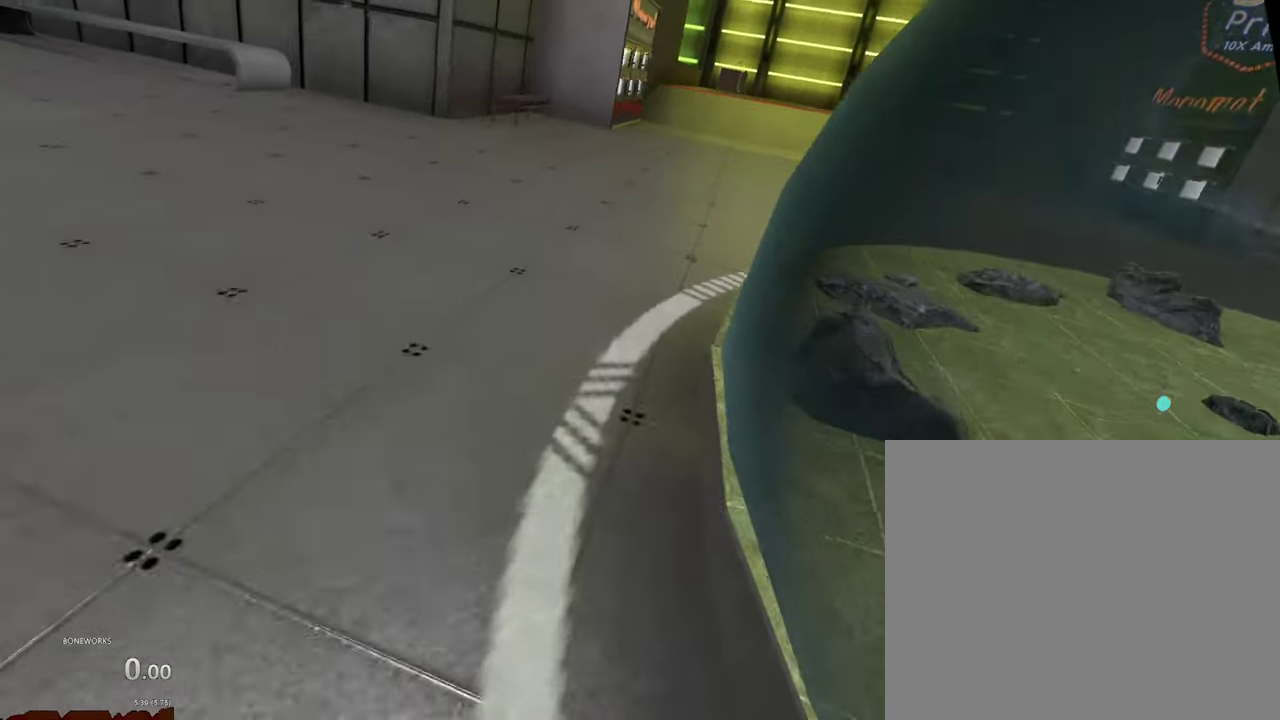
{"buttons": ["A"], "left_stick": "up", "right_stick": "center", "events": [[283, "A", "up"], [350, "A", "down"]]}
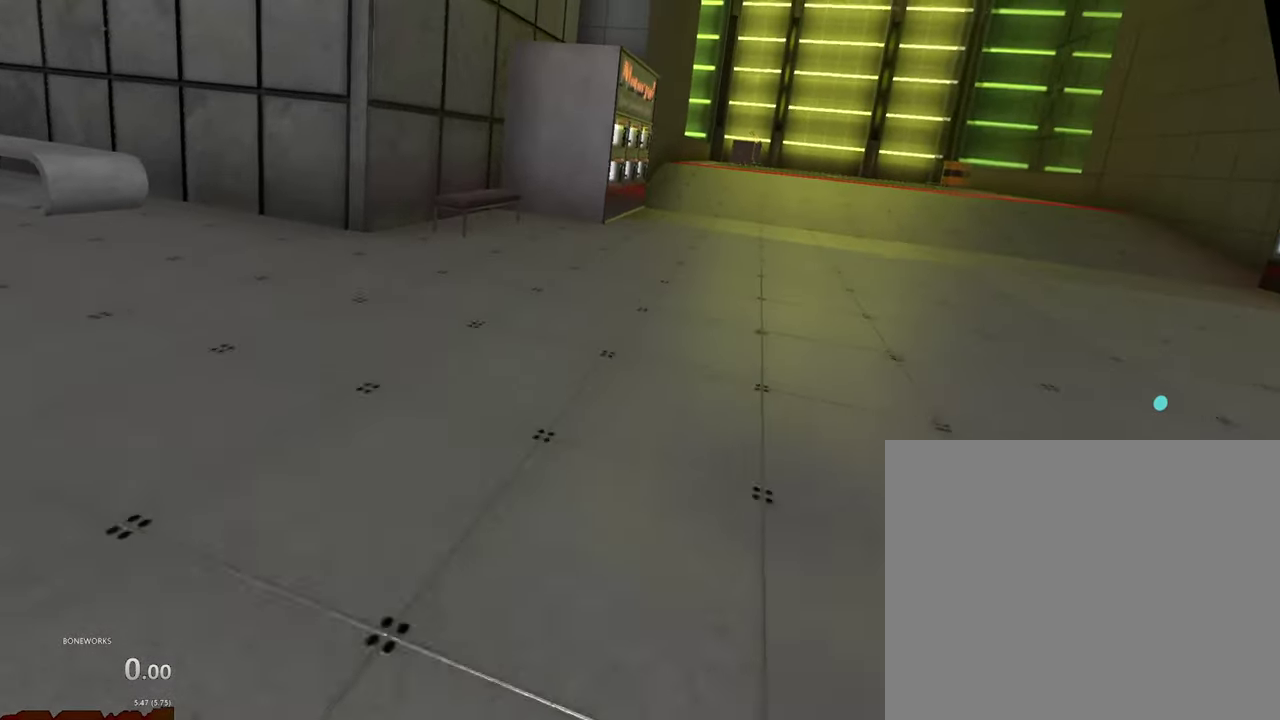
{"buttons": ["A"], "left_stick": "up", "right_stick": "center"}
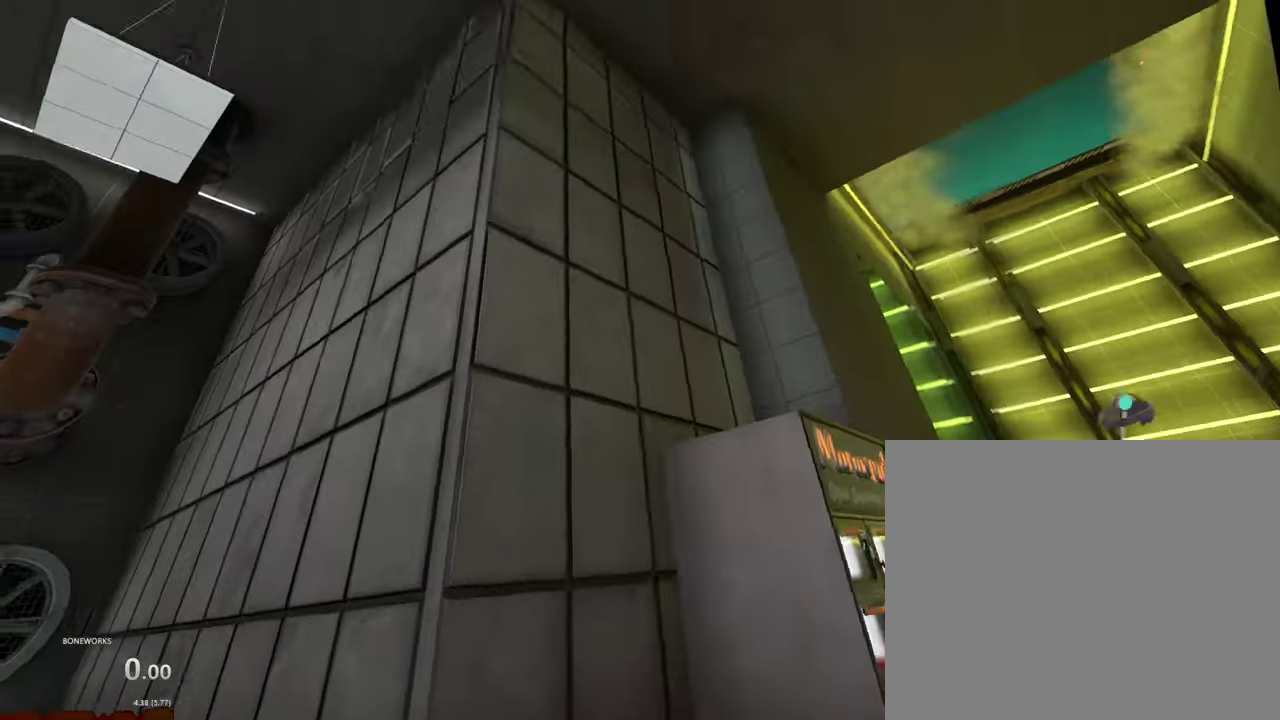
{"buttons": ["A", "B"], "left_stick": "up", "right_stick": "center", "events": [[66, "A", "up"], [316, "A", "down"], [316, "B", "down"]]}
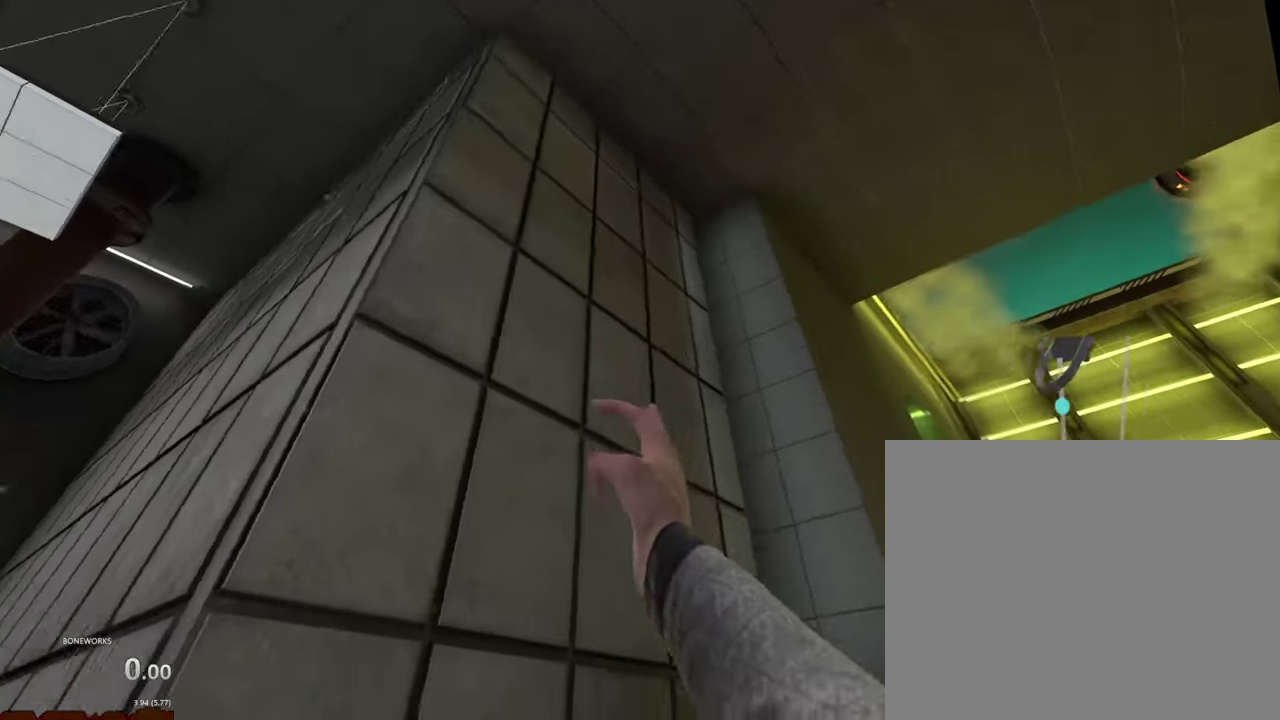
{"buttons": [], "left_stick": "right", "right_stick": "center", "events": [[50, "left_stick", "up-right"], [150, "left_stick", "right"], [416, "A", "up"], [416, "B", "up"]]}
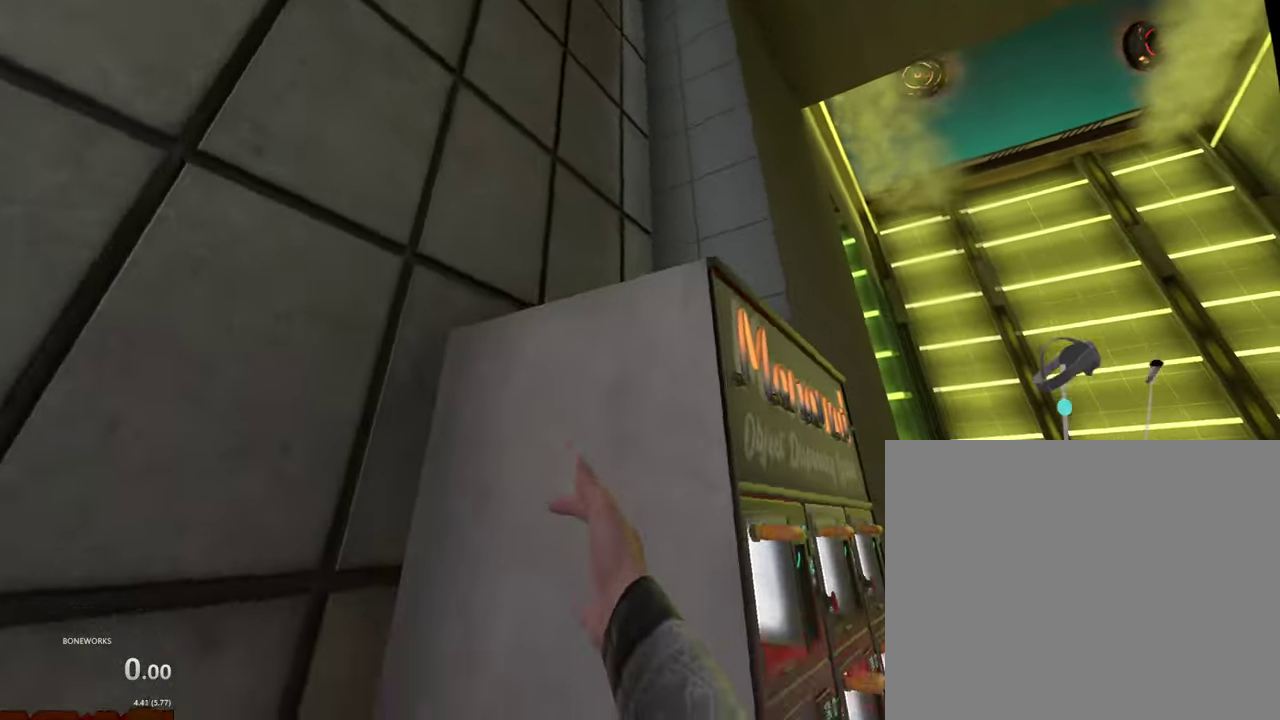
{"buttons": ["A", "B"], "left_stick": "center", "right_stick": "center"}
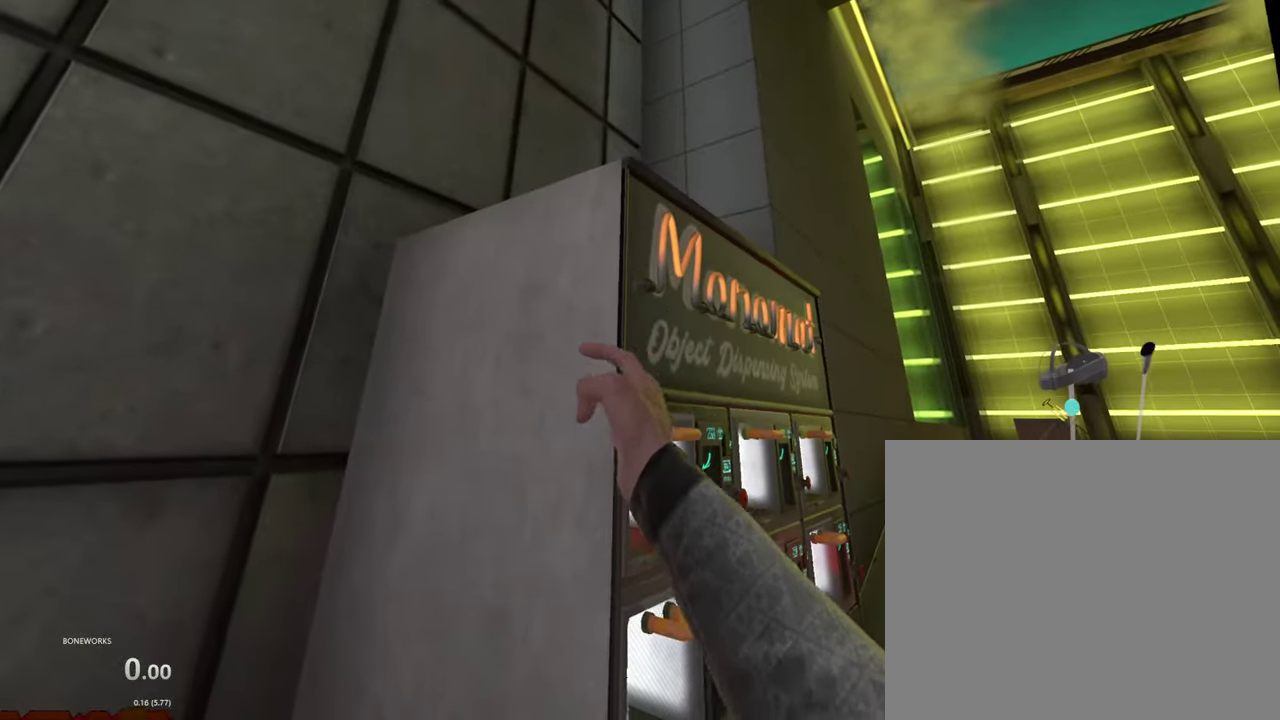
{"buttons": ["A", "B"], "left_stick": "up", "right_stick": "center", "events": [[183, "left_stick", "up"]]}
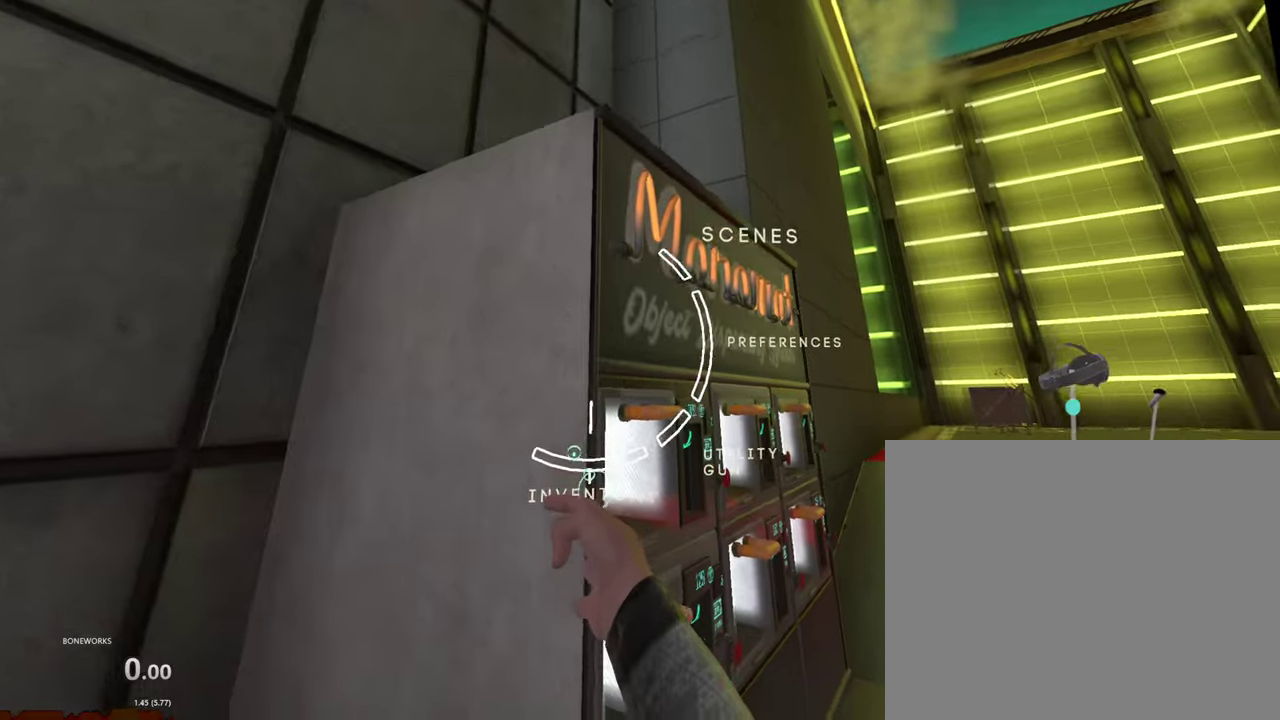
{"buttons": [], "left_stick": "up", "right_stick": "center"}
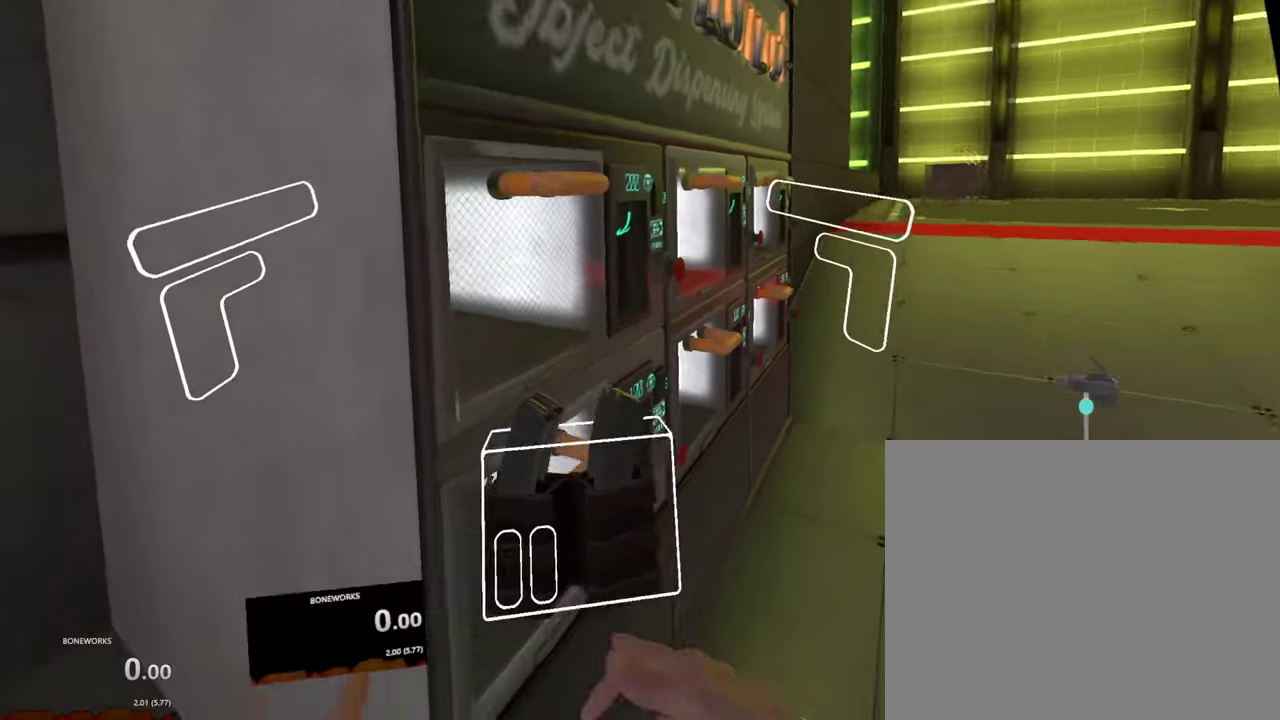
{"buttons": [], "left_stick": "center", "right_stick": "center", "events": [[350, "left_stick", "up-right"], [433, "left_stick", "center"]]}
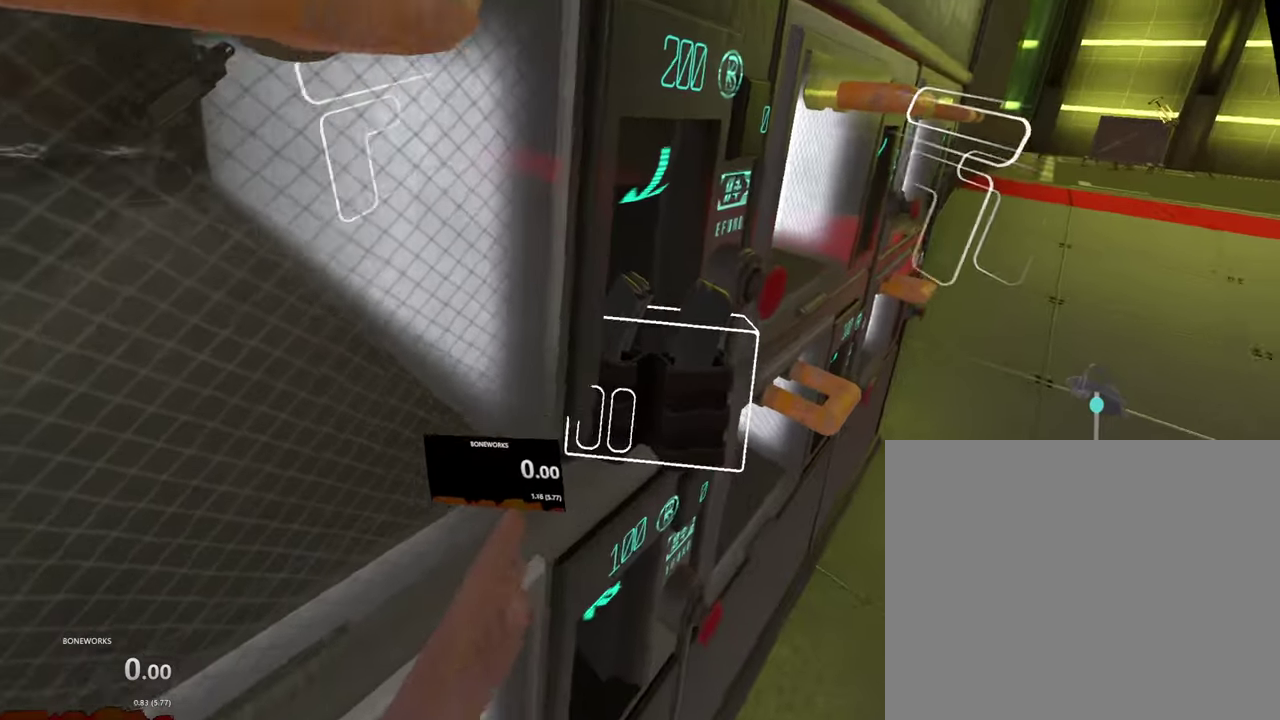
{"buttons": [], "left_stick": "center", "right_stick": "center", "events": []}
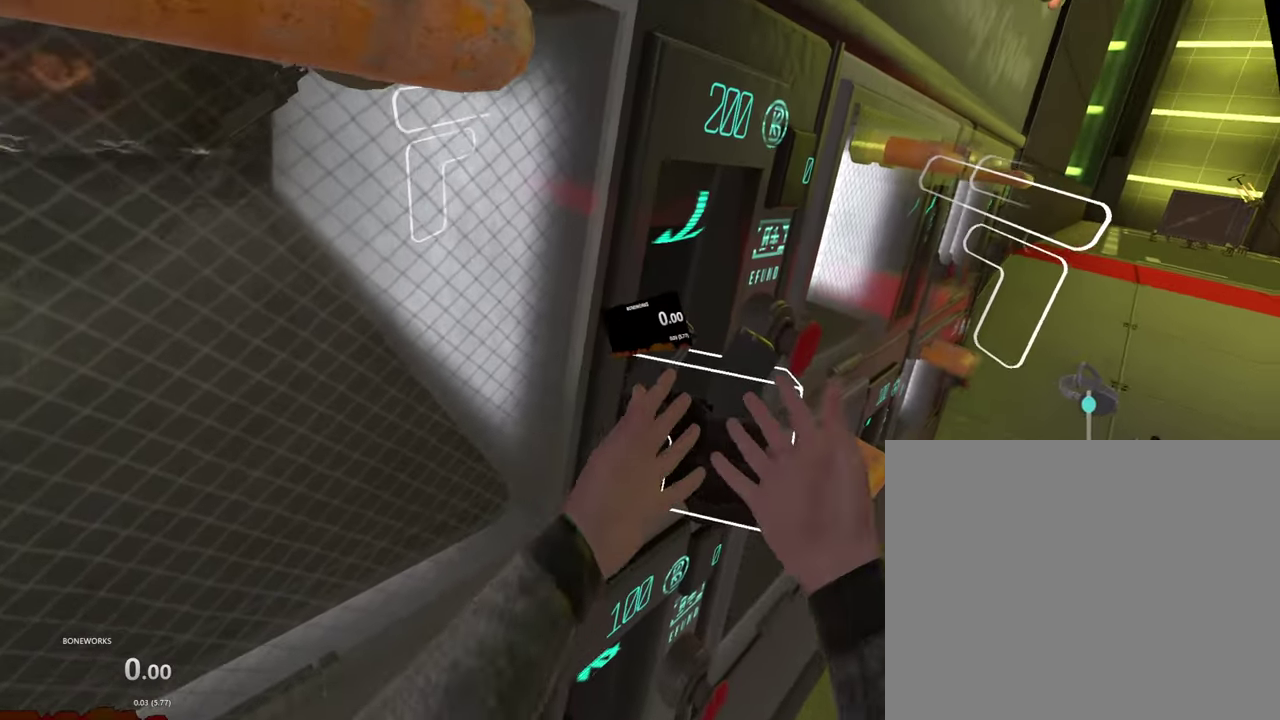
{"buttons": [], "left_stick": "center", "right_stick": "center", "events": []}
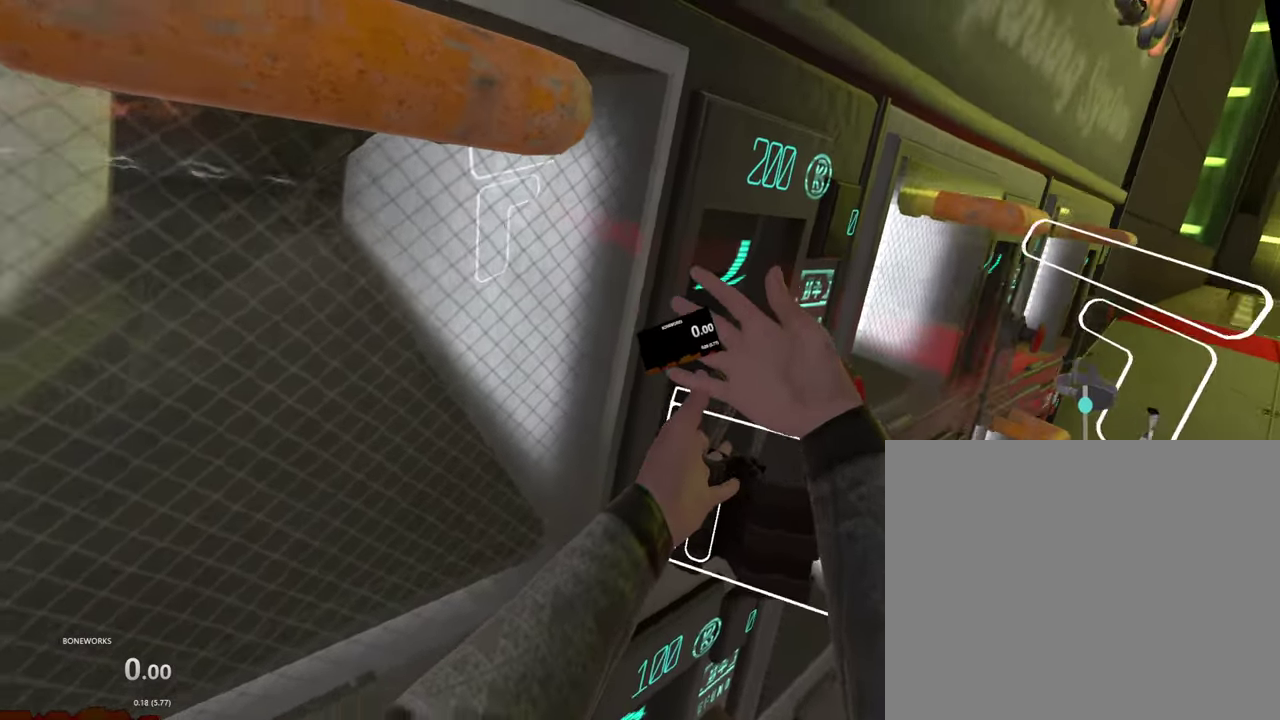
{"buttons": [], "left_stick": "center", "right_stick": "center", "events": []}
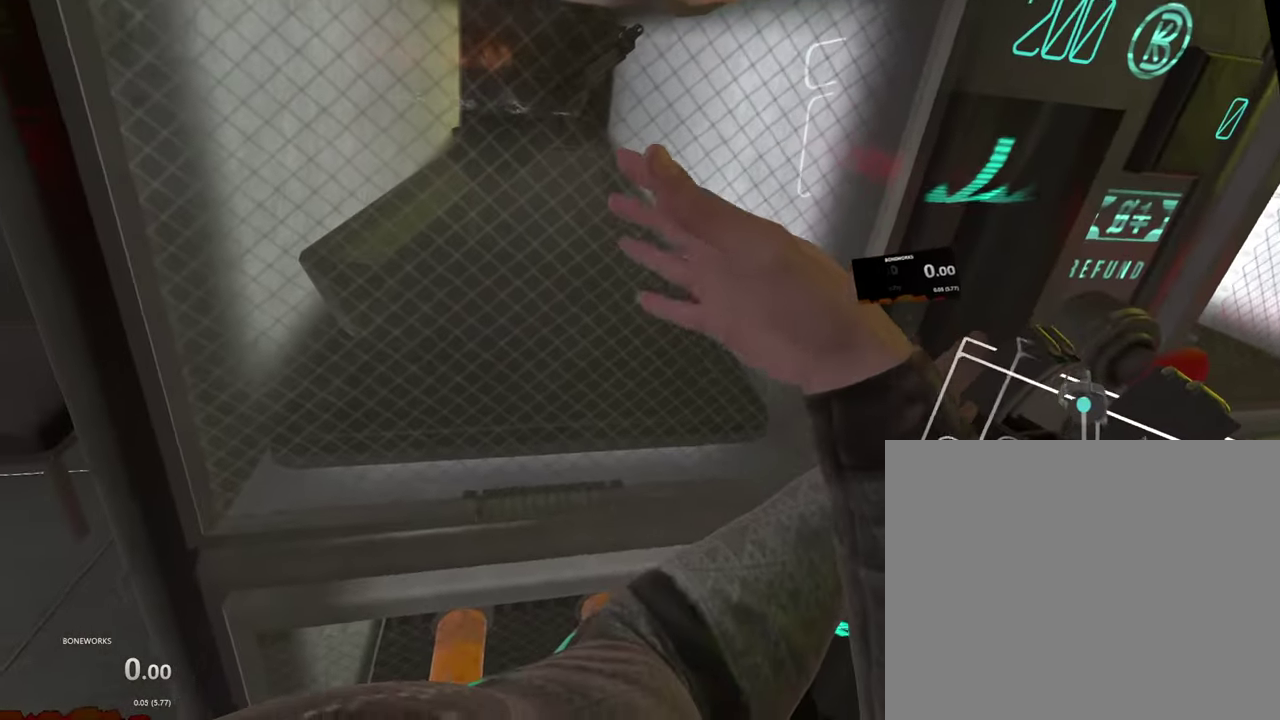
{"buttons": [], "left_stick": "center", "right_stick": "center", "events": [[83, "R1", "down"], [350, "R1", "up"]]}
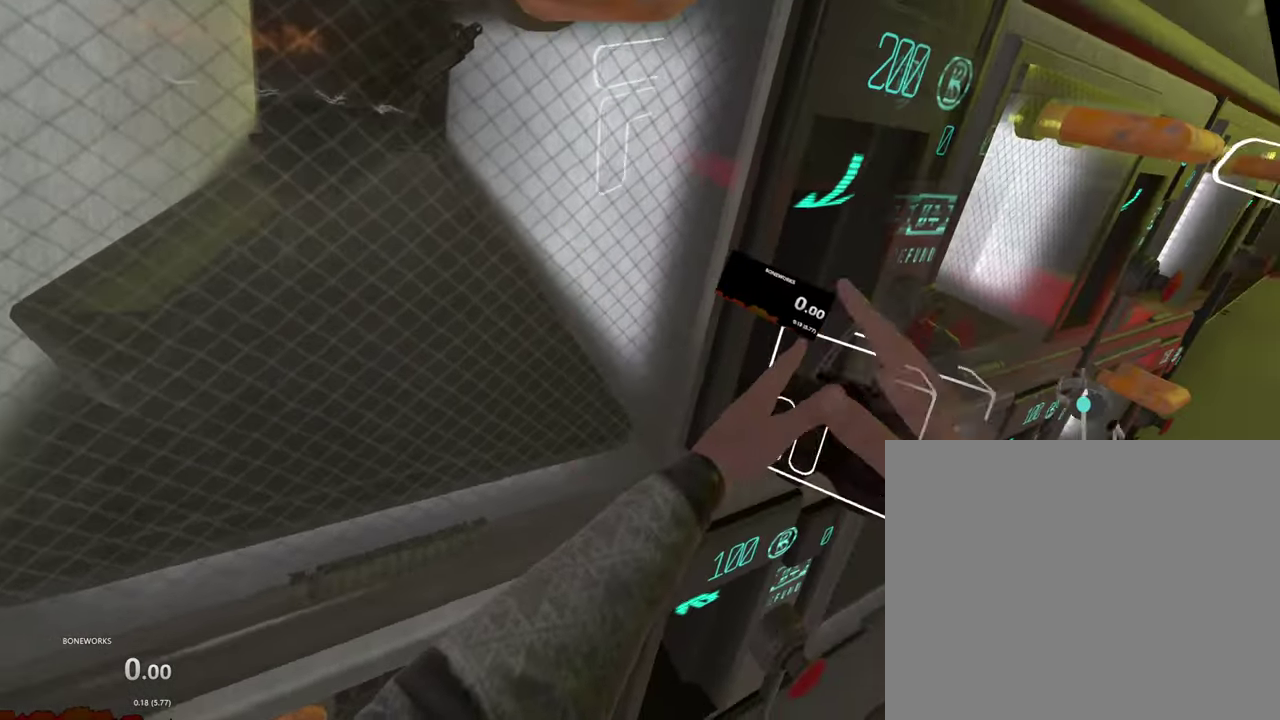
{"buttons": [], "left_stick": "center", "right_stick": "center", "events": []}
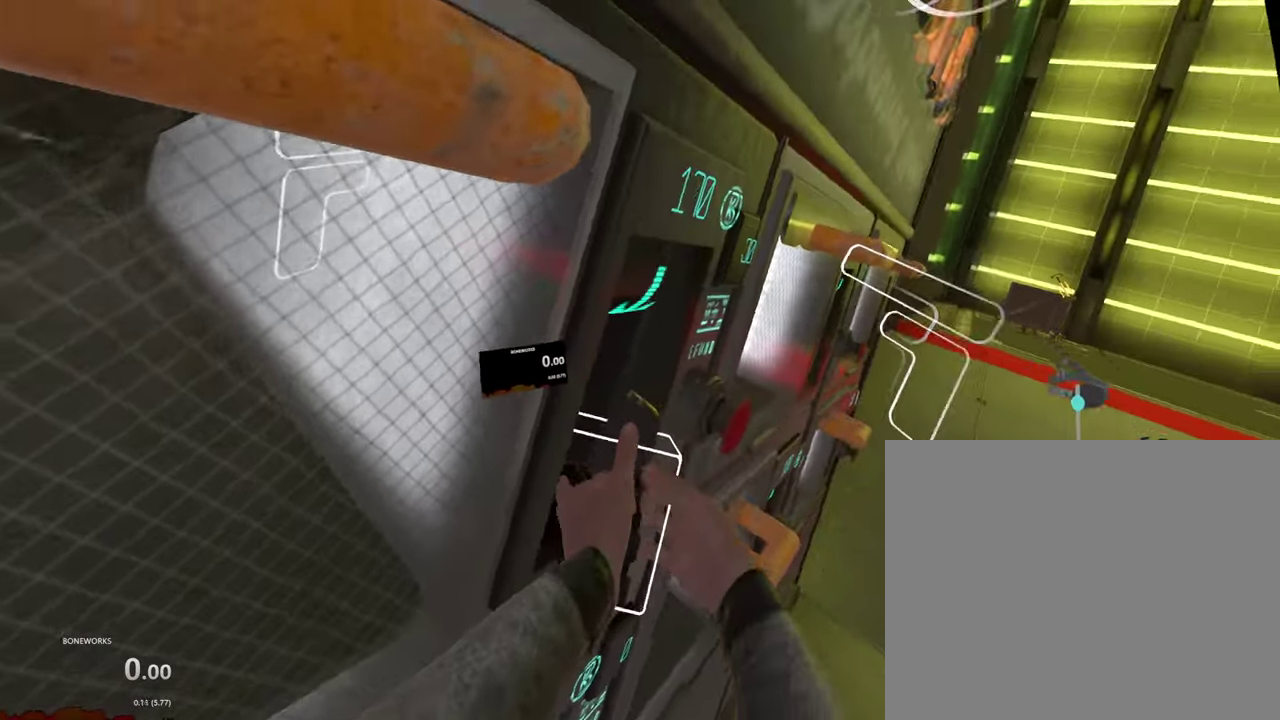
{"buttons": [], "left_stick": "center", "right_stick": "center", "events": []}
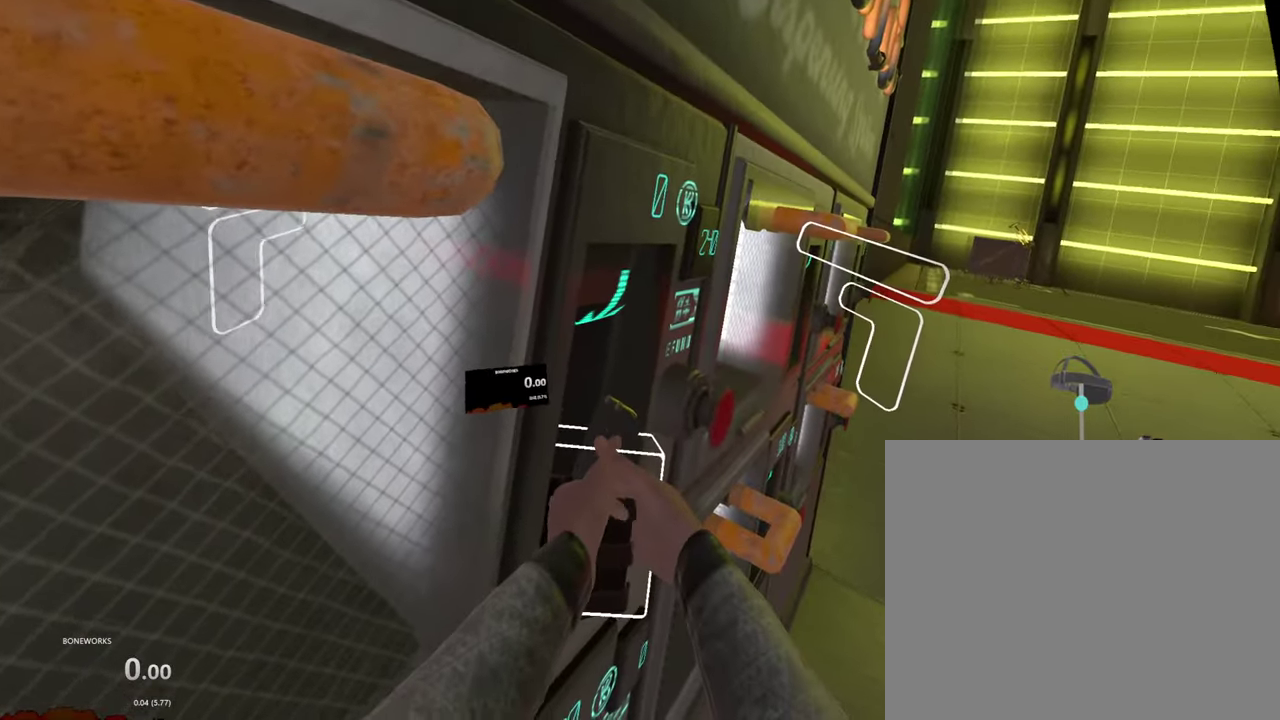
{"buttons": [], "left_stick": "center", "right_stick": "center", "events": []}